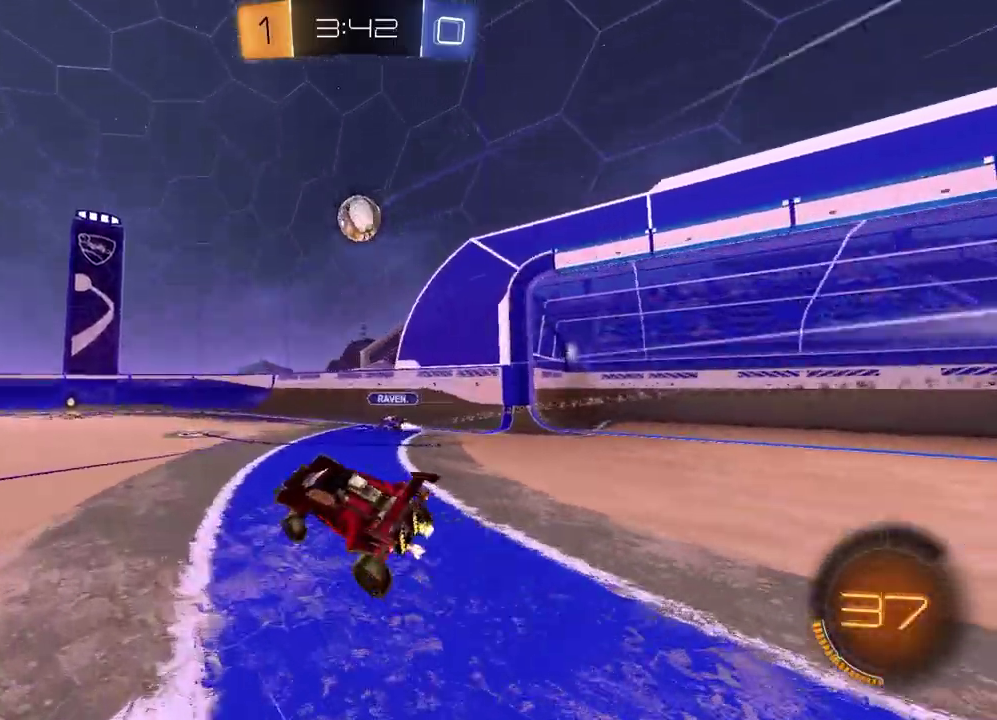
Gameplay with a controller (PlayStation layout); each line is a JSON object with the inputs held at the frame after it. "events" lists button and stick changes between this image and that frame as [ms after this image, input, new state], when the widget could be followed in between.
{"buttons": ["R2"], "left_stick": "center", "right_stick": "center", "events": [[33, "TRIANGLE", "down"], [50, "L1", "up"], [50, "left_stick", "center"], [150, "TRIANGLE", "up"]]}
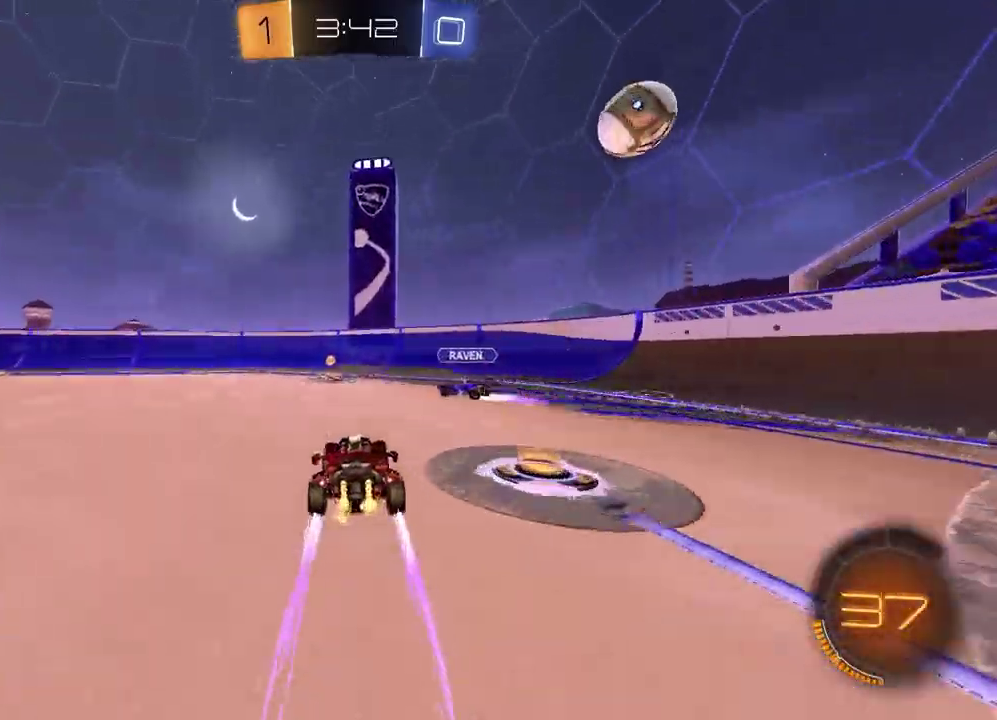
{"buttons": ["R1", "R2"], "left_stick": "center", "right_stick": "center", "events": [[333, "R1", "down"], [383, "left_stick", "down-left"], [500, "left_stick", "center"]]}
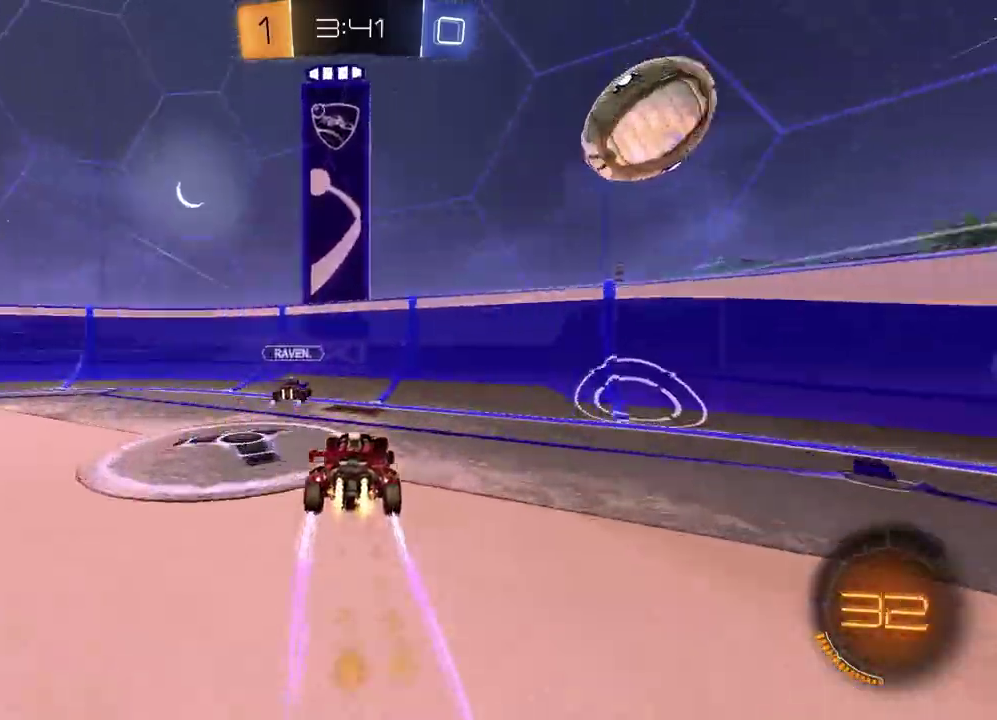
{"buttons": ["TRIANGLE", "R1", "R2"], "left_stick": "left", "right_stick": "center", "events": [[233, "left_stick", "up-right"], [333, "left_stick", "up"], [417, "left_stick", "left"], [467, "TRIANGLE", "down"]]}
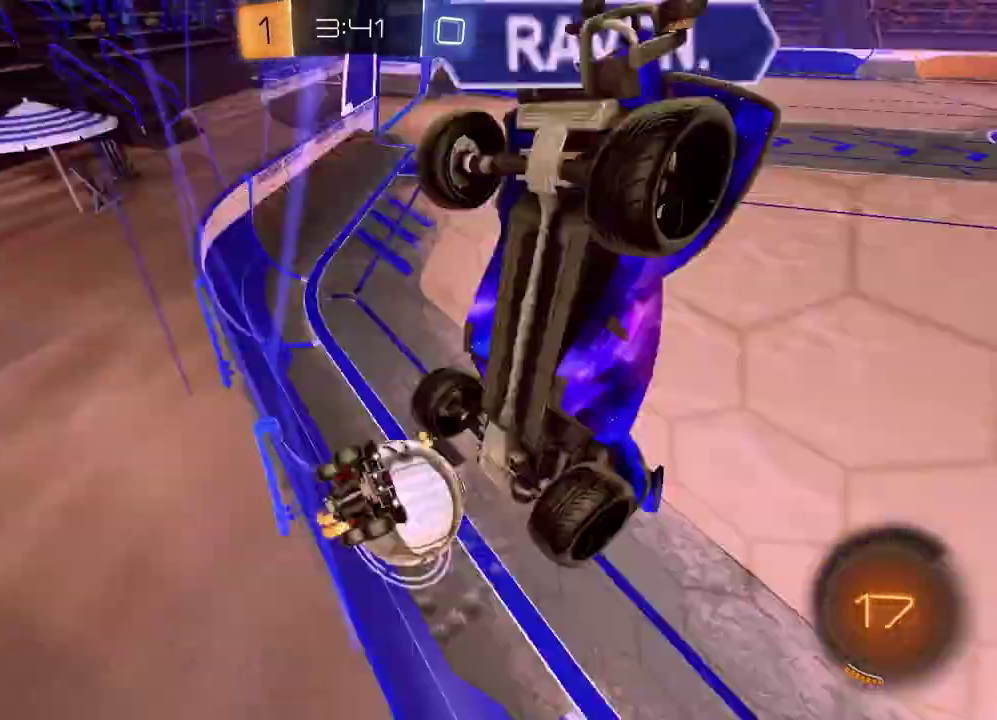
{"buttons": ["R2"], "left_stick": "left", "right_stick": "center", "events": [[50, "L1", "down"], [67, "TRIANGLE", "up"], [117, "R1", "up"], [150, "L1", "up"]]}
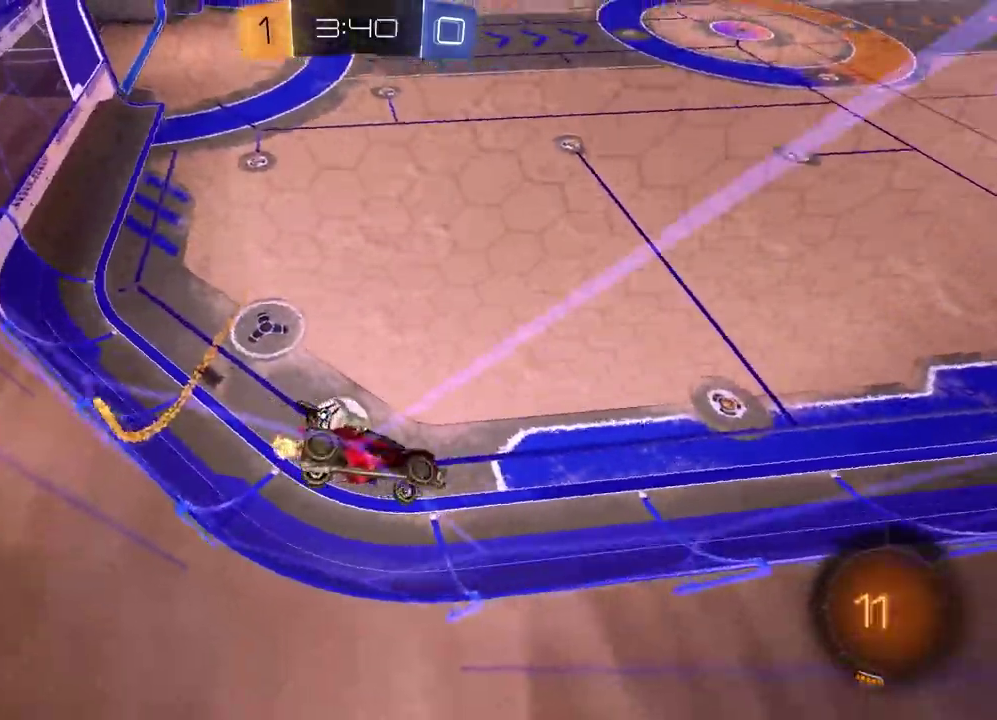
{"buttons": ["R2"], "left_stick": "left", "right_stick": "center", "events": [[133, "R2", "up"], [183, "R2", "down"]]}
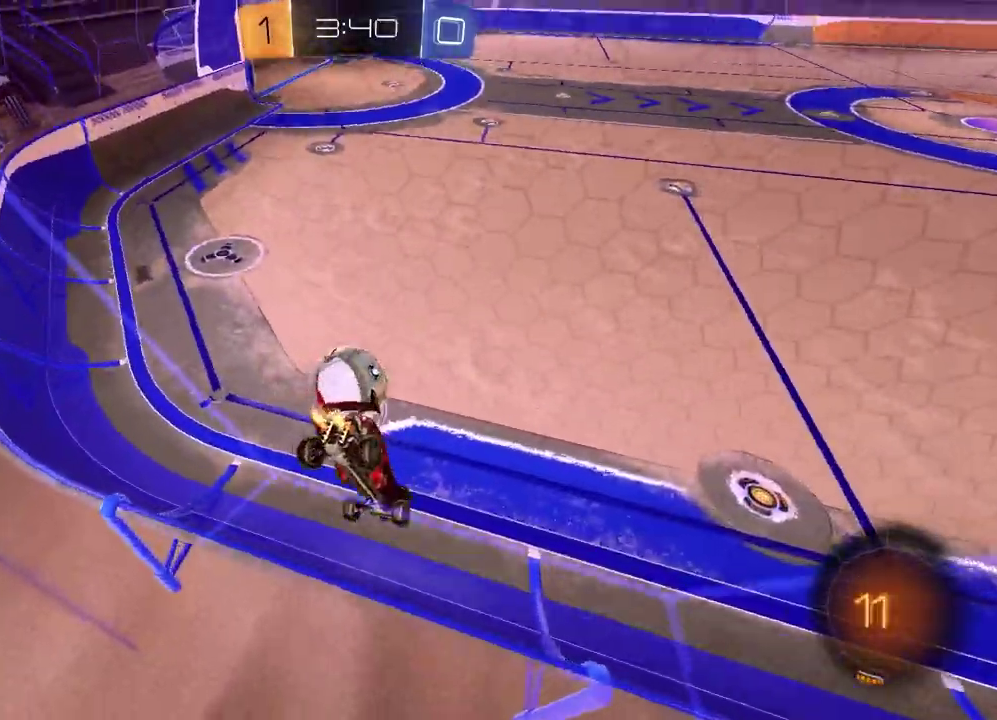
{"buttons": ["R2"], "left_stick": "left", "right_stick": "center", "events": [[17, "left_stick", "center"], [133, "left_stick", "right"], [183, "left_stick", "center"], [483, "left_stick", "left"]]}
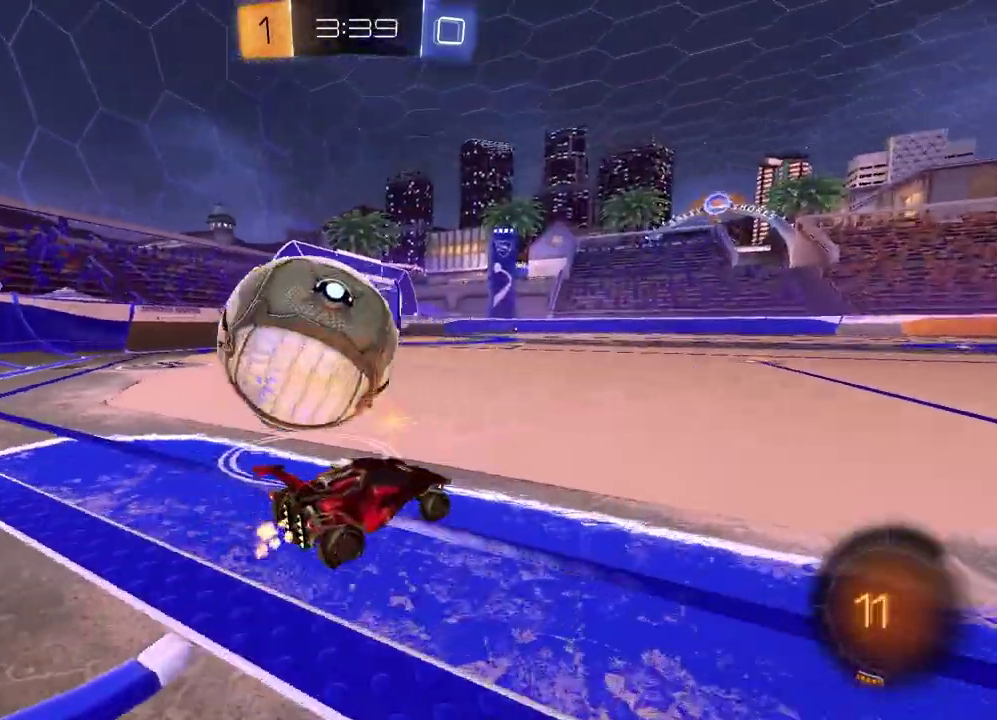
{"buttons": ["R2"], "left_stick": "left", "right_stick": "center", "events": [[33, "R2", "up"], [133, "left_stick", "center"], [217, "left_stick", "left"], [267, "R2", "down"]]}
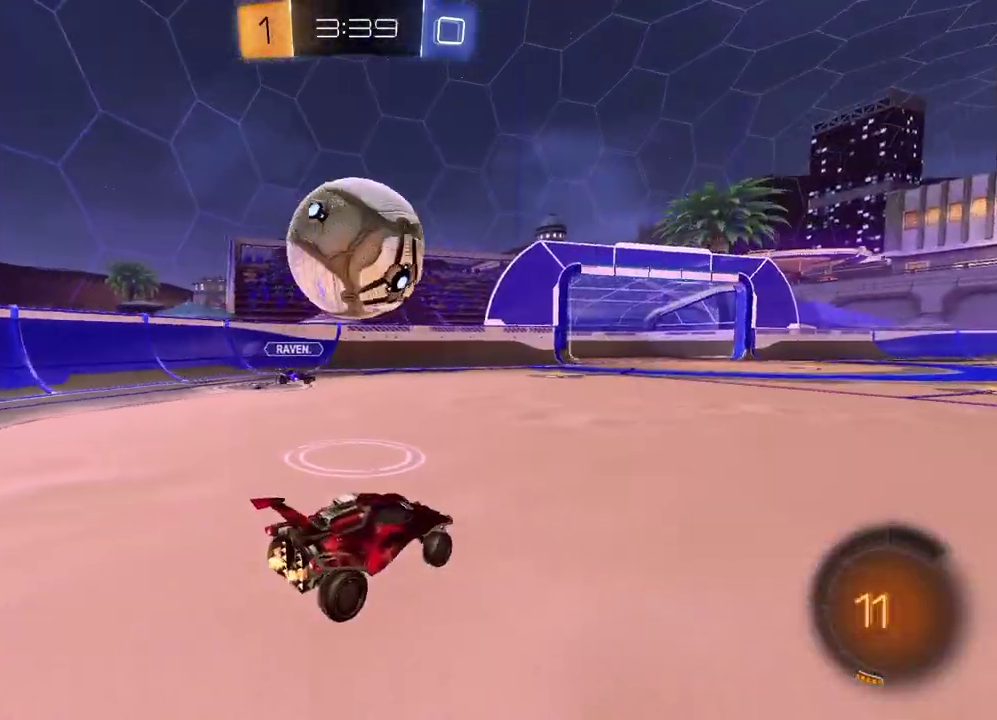
{"buttons": ["CROSS", "R1", "R2"], "left_stick": "up", "right_stick": "center", "events": [[50, "CROSS", "down"], [67, "left_stick", "down"], [217, "R1", "down"], [283, "CROSS", "up"], [400, "CROSS", "down"], [400, "left_stick", "up-right"], [483, "left_stick", "up"]]}
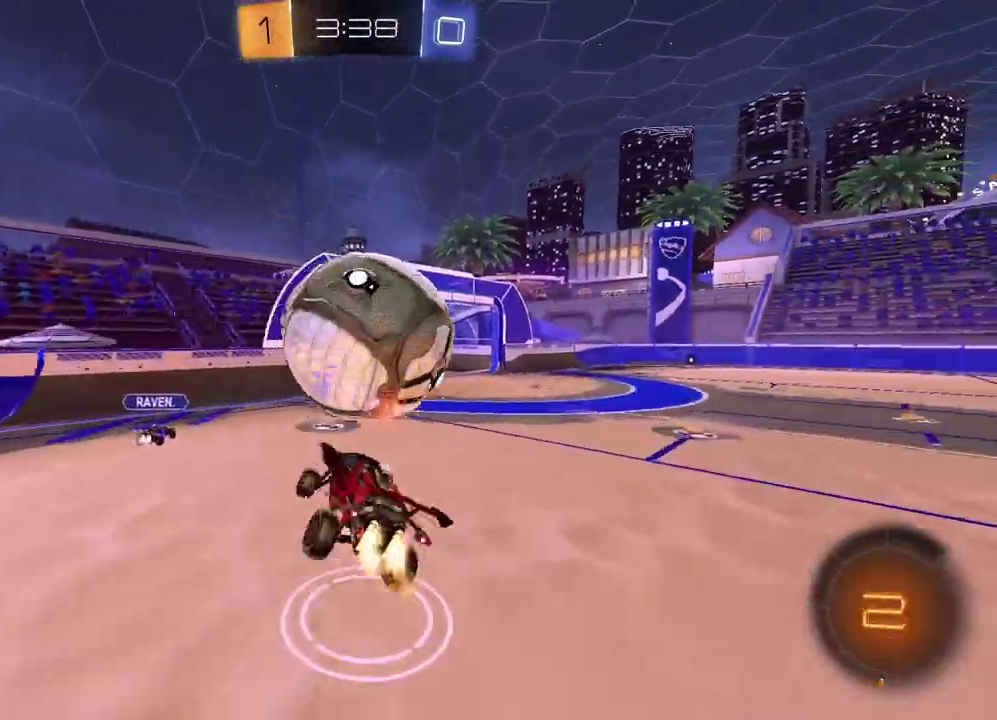
{"buttons": ["SQUARE", "R2"], "left_stick": "left", "right_stick": "center", "events": [[17, "CROSS", "up"], [17, "R1", "up"], [67, "left_stick", "center"], [117, "left_stick", "down-left"], [150, "R2", "up"], [200, "R2", "down"], [350, "SQUARE", "down"], [400, "left_stick", "left"]]}
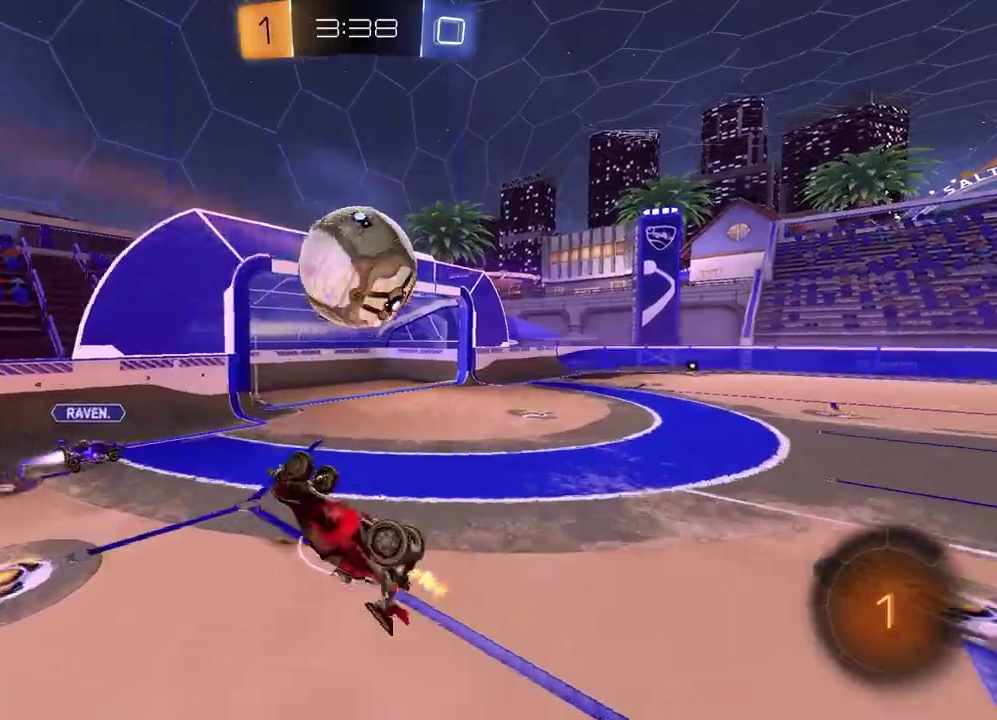
{"buttons": ["R2"], "left_stick": "center", "right_stick": "center", "events": [[150, "left_stick", "up-right"], [250, "left_stick", "down-left"], [283, "SQUARE", "up"], [333, "left_stick", "center"]]}
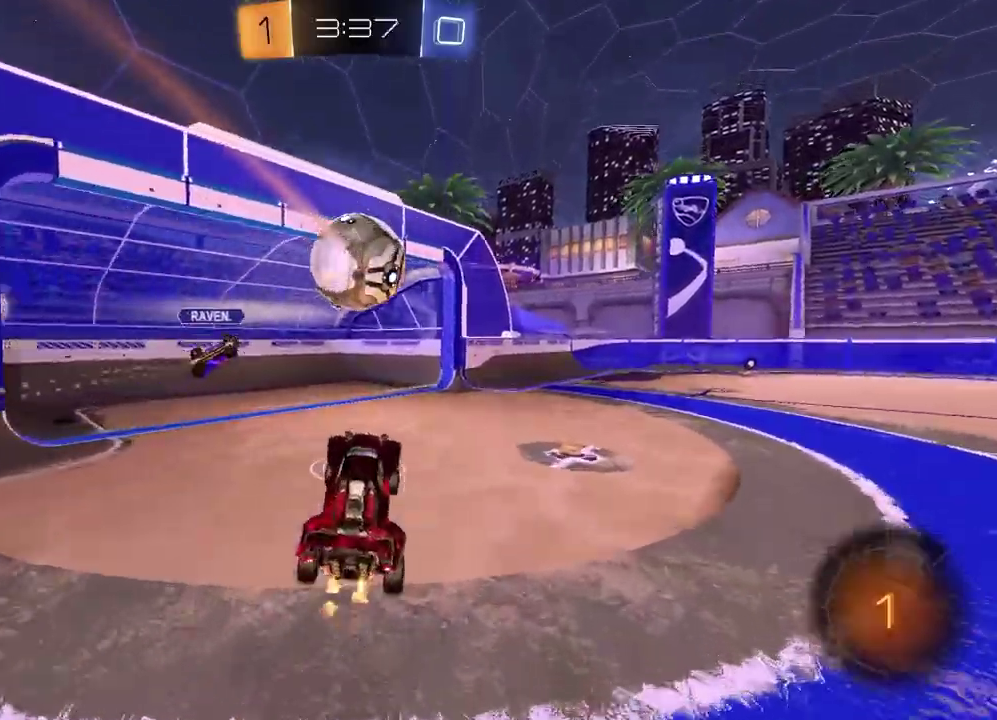
{"buttons": ["R2"], "left_stick": "right", "right_stick": "center", "events": [[83, "left_stick", "right"], [200, "left_stick", "center"], [467, "left_stick", "right"]]}
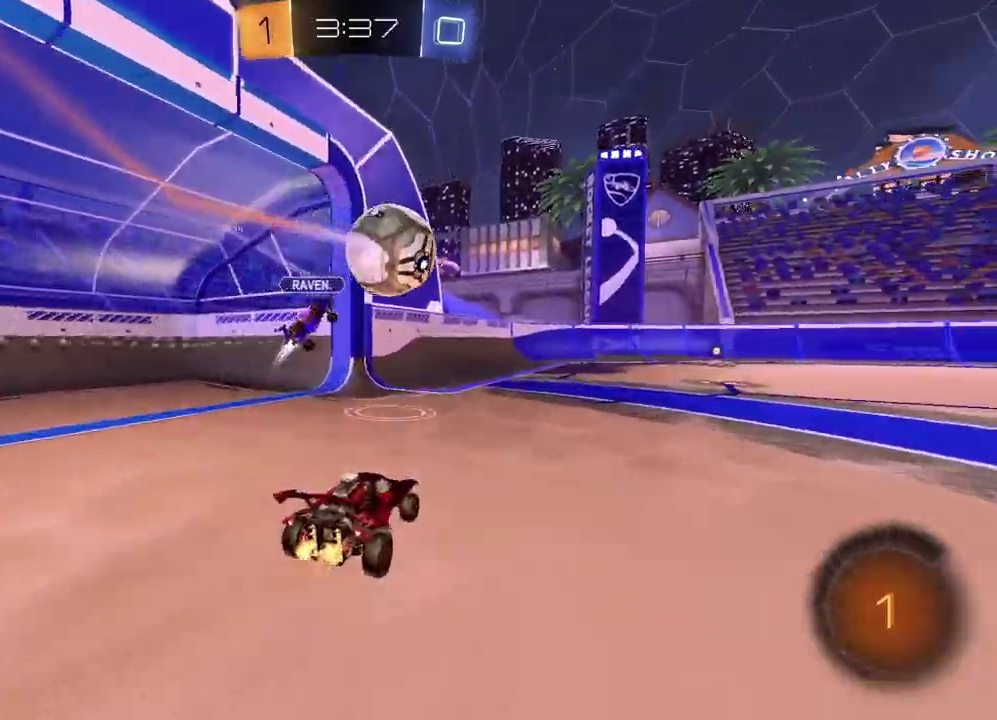
{"buttons": ["R2"], "left_stick": "center", "right_stick": "center", "events": [[33, "left_stick", "up-right"], [50, "R1", "down"], [150, "left_stick", "center"], [350, "left_stick", "down-left"], [367, "R1", "up"], [483, "left_stick", "center"]]}
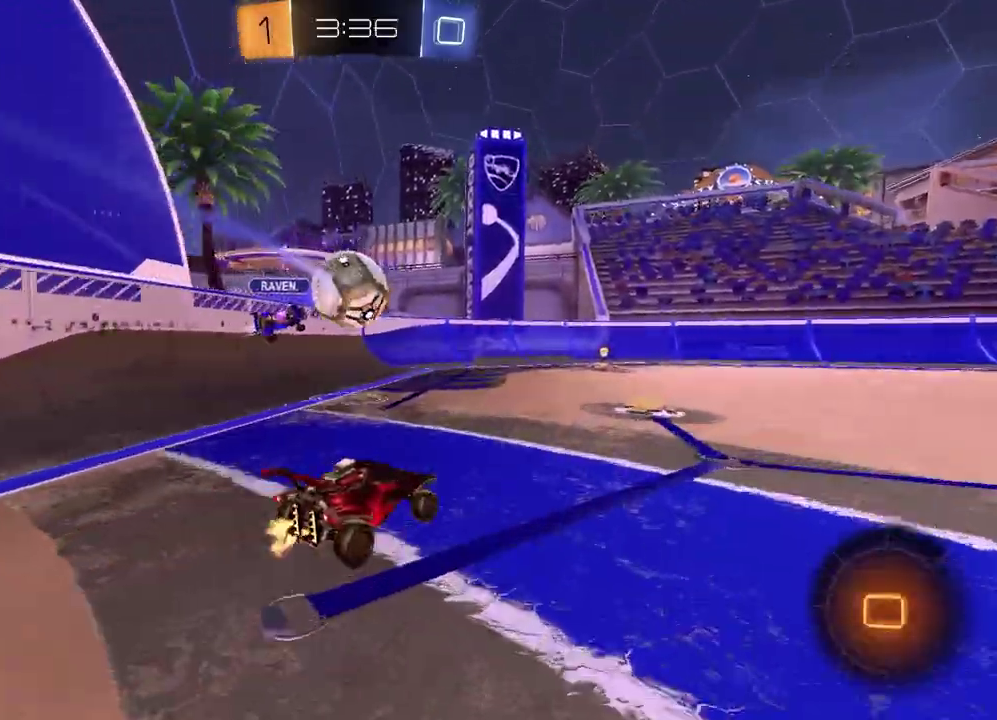
{"buttons": ["R1", "R2"], "left_stick": "center", "right_stick": "center", "events": [[233, "R1", "down"], [250, "left_stick", "left"], [400, "left_stick", "center"]]}
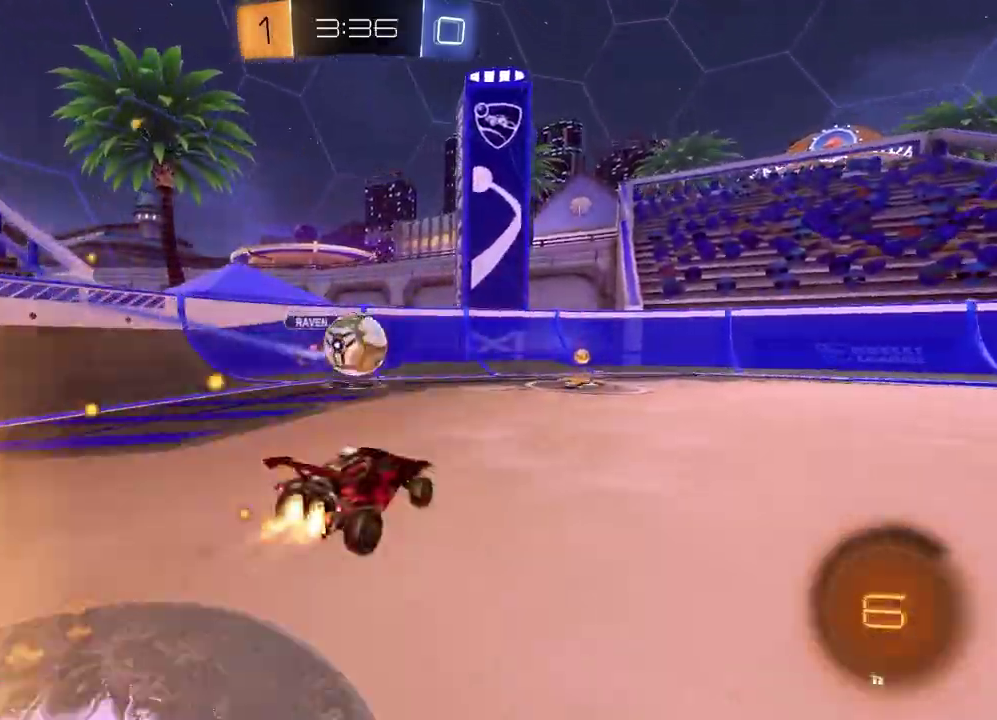
{"buttons": ["R2"], "left_stick": "right", "right_stick": "center", "events": [[317, "R1", "up"], [317, "left_stick", "right"]]}
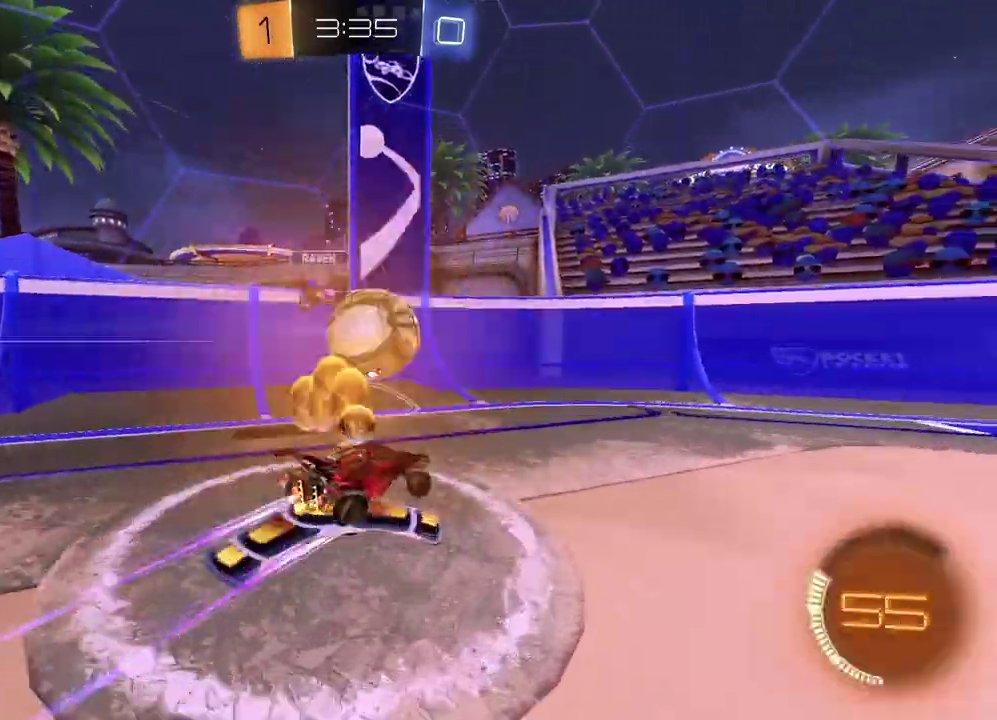
{"buttons": ["R1", "R2"], "left_stick": "right", "right_stick": "center", "events": [[433, "R1", "down"]]}
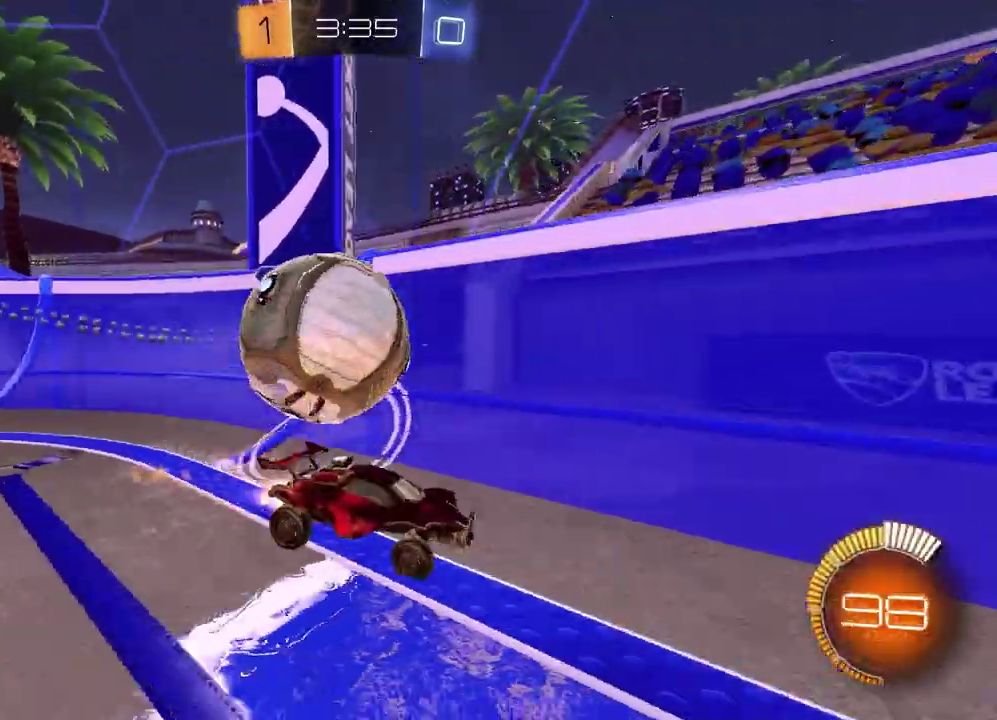
{"buttons": ["R2"], "left_stick": "left", "right_stick": "center", "events": [[217, "left_stick", "center"], [300, "R1", "up"], [483, "left_stick", "left"]]}
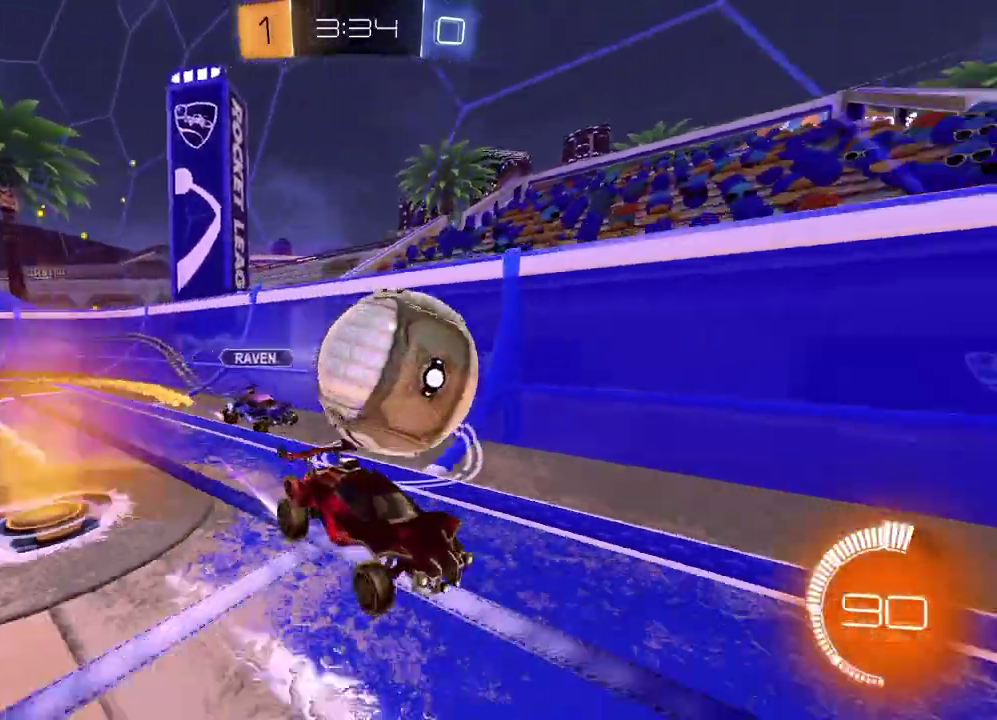
{"buttons": ["R2"], "left_stick": "center", "right_stick": "center", "events": [[133, "left_stick", "center"]]}
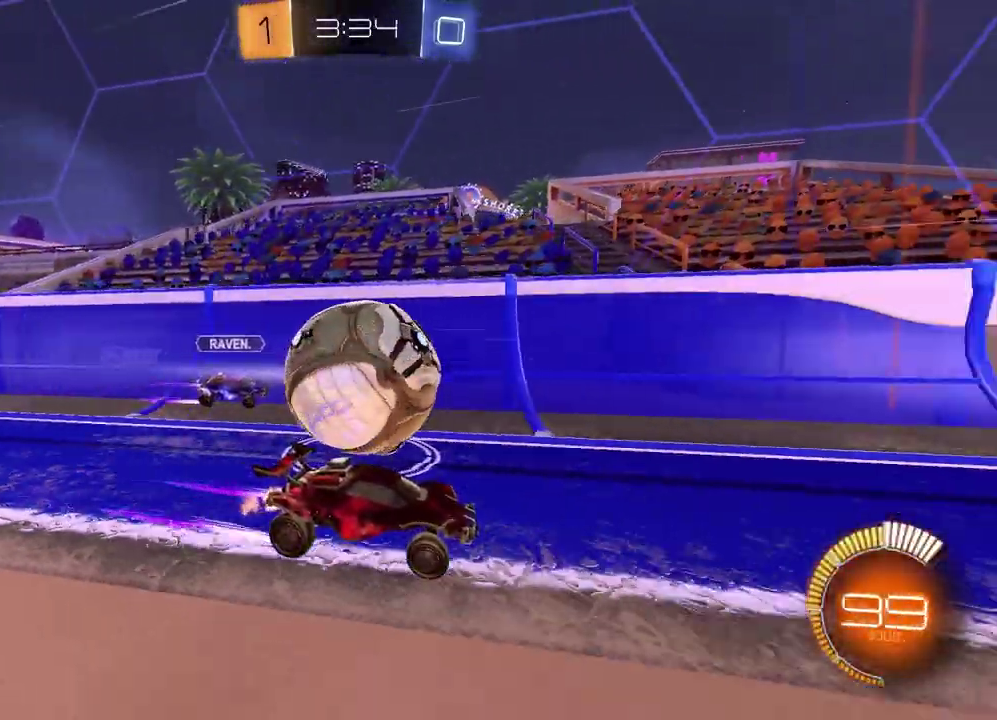
{"buttons": ["R2"], "left_stick": "left", "right_stick": "center", "events": [[450, "left_stick", "left"]]}
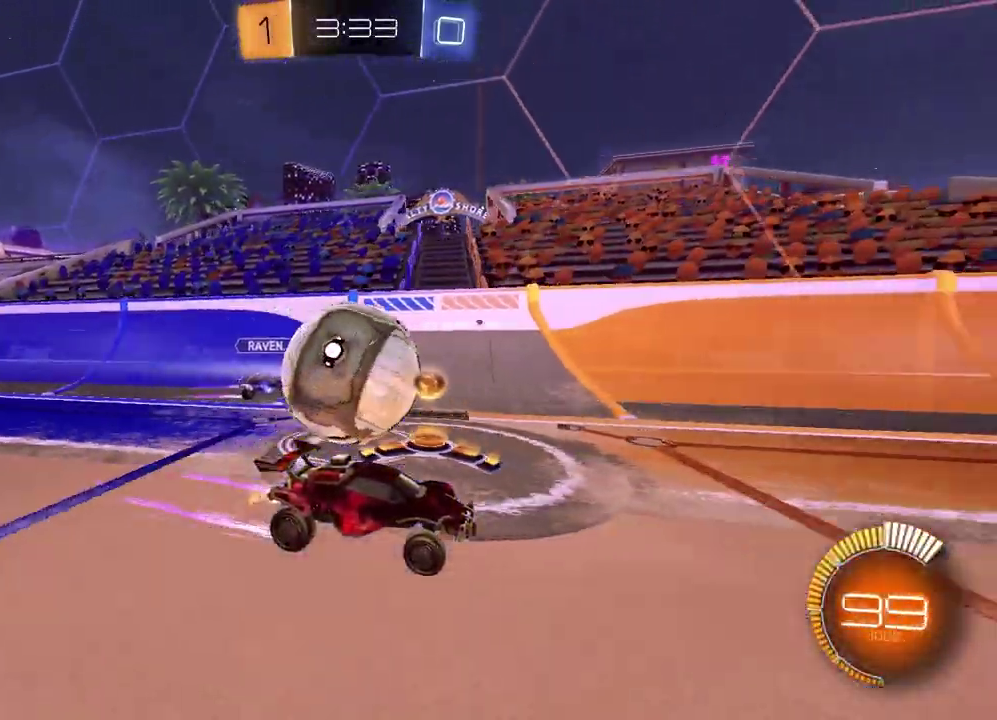
{"buttons": [], "left_stick": "center", "right_stick": "center", "events": [[150, "left_stick", "center"], [200, "left_stick", "right"], [317, "R2", "up"], [383, "L2", "down"], [433, "left_stick", "center"], [483, "L2", "up"]]}
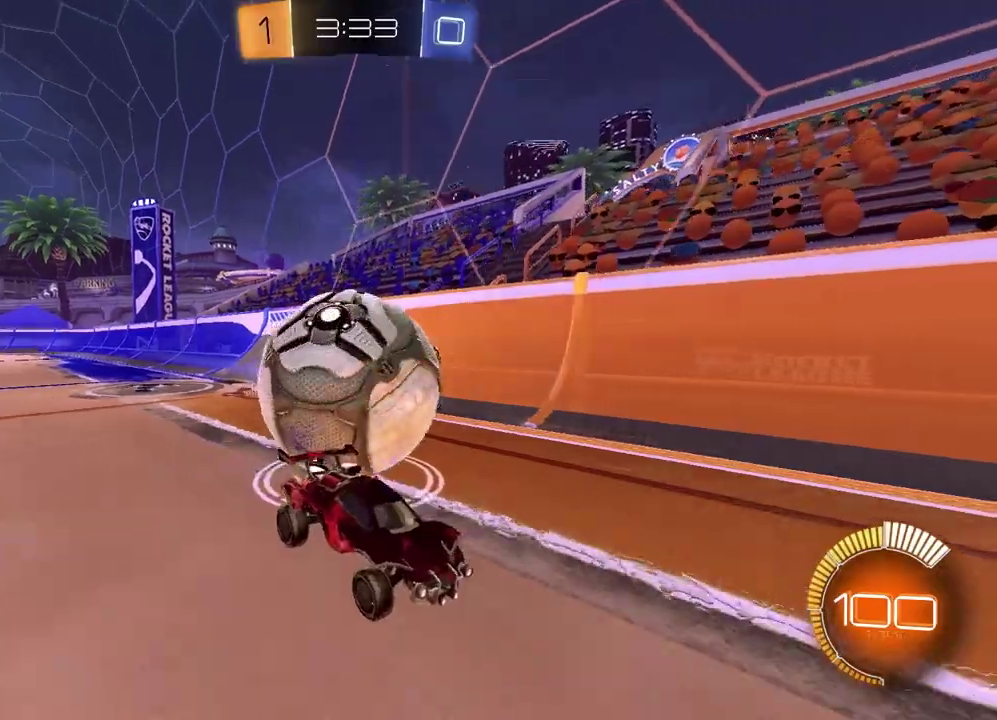
{"buttons": ["R1", "R2"], "left_stick": "center", "right_stick": "center", "events": [[17, "R2", "down"], [233, "R1", "down"], [250, "left_stick", "up-right"], [400, "left_stick", "center"]]}
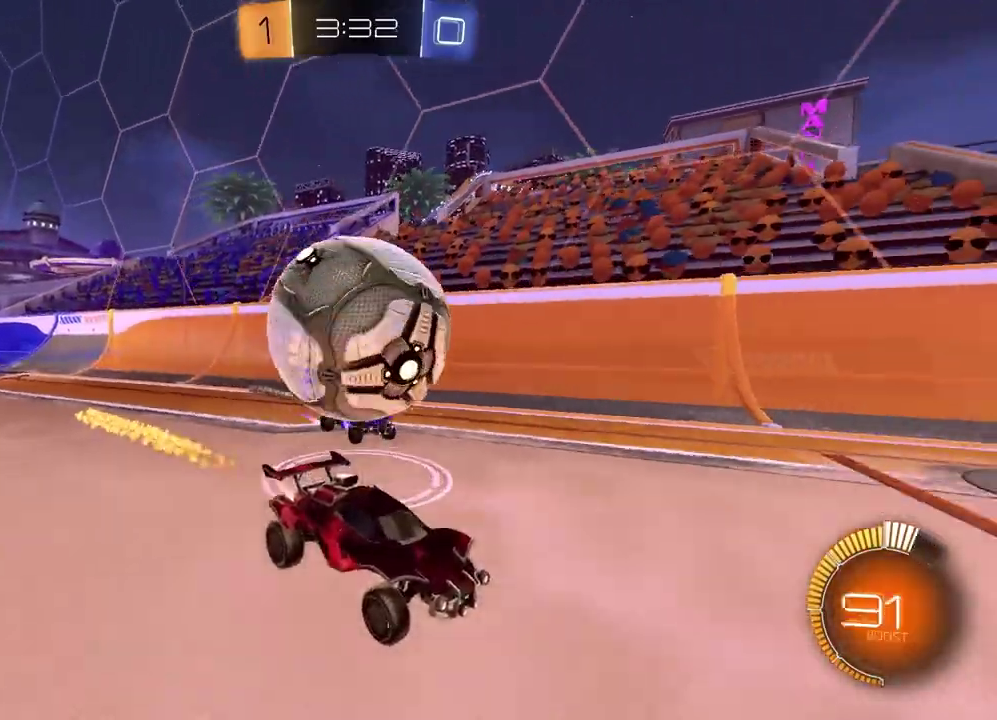
{"buttons": ["R2"], "left_stick": "center", "right_stick": "center", "events": [[33, "left_stick", "left"], [133, "left_stick", "center"], [267, "TRIANGLE", "down"], [333, "left_stick", "left"], [367, "TRIANGLE", "up"], [450, "R1", "up"], [450, "left_stick", "center"]]}
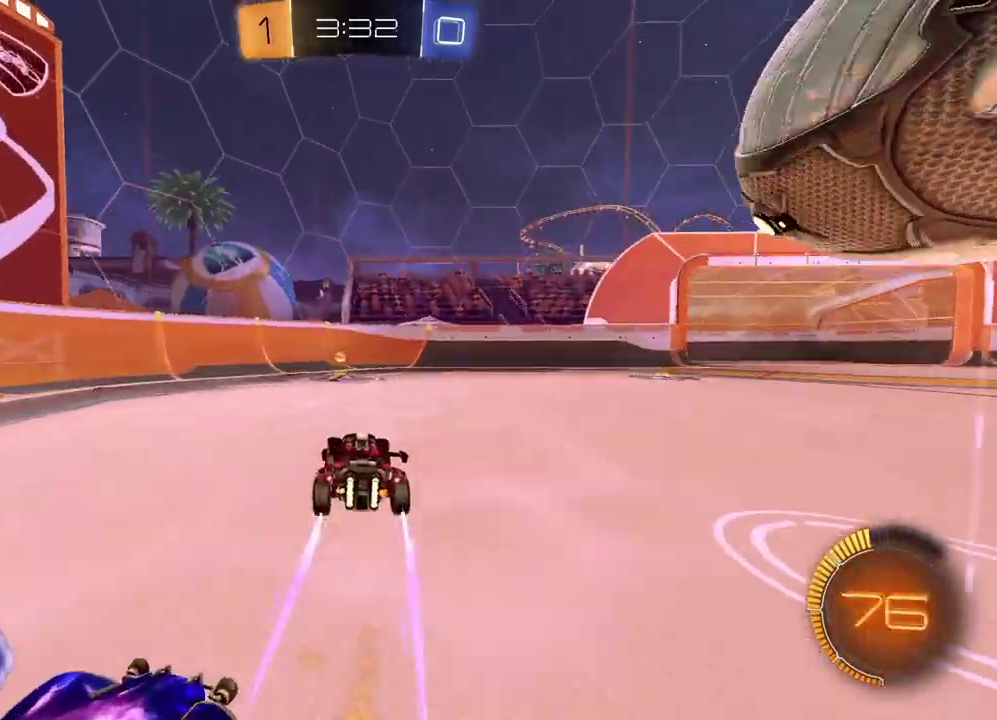
{"buttons": ["R2"], "left_stick": "right", "right_stick": "center", "events": [[117, "left_stick", "right"], [167, "TRIANGLE", "down"], [217, "left_stick", "center"], [267, "TRIANGLE", "up"], [400, "left_stick", "right"]]}
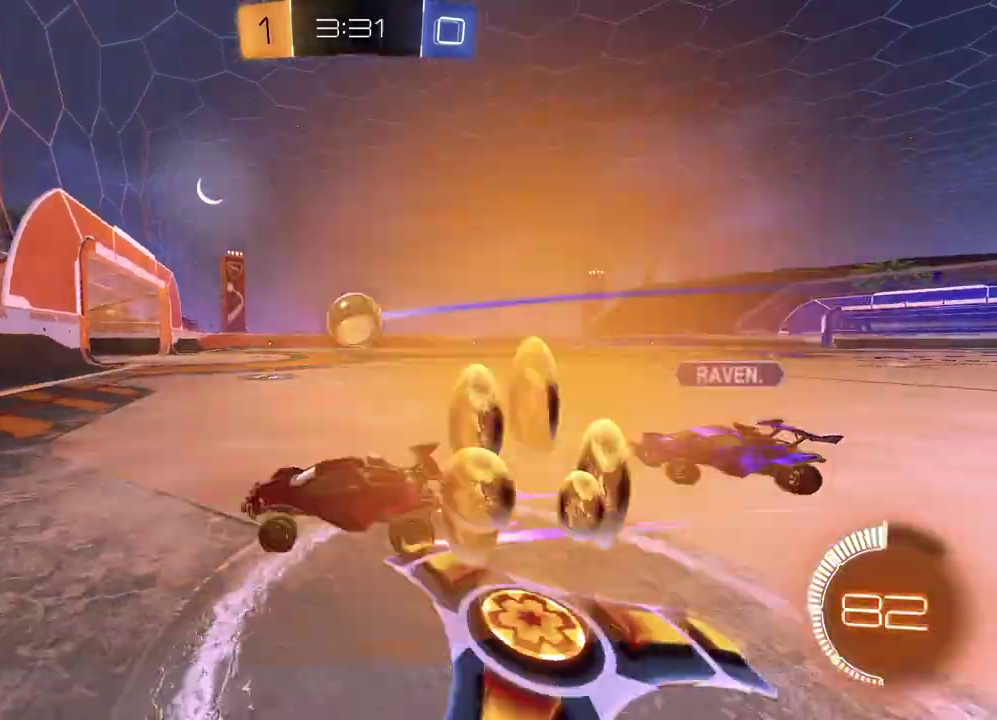
{"buttons": ["R2"], "left_stick": "center", "right_stick": "center", "events": [[433, "left_stick", "center"]]}
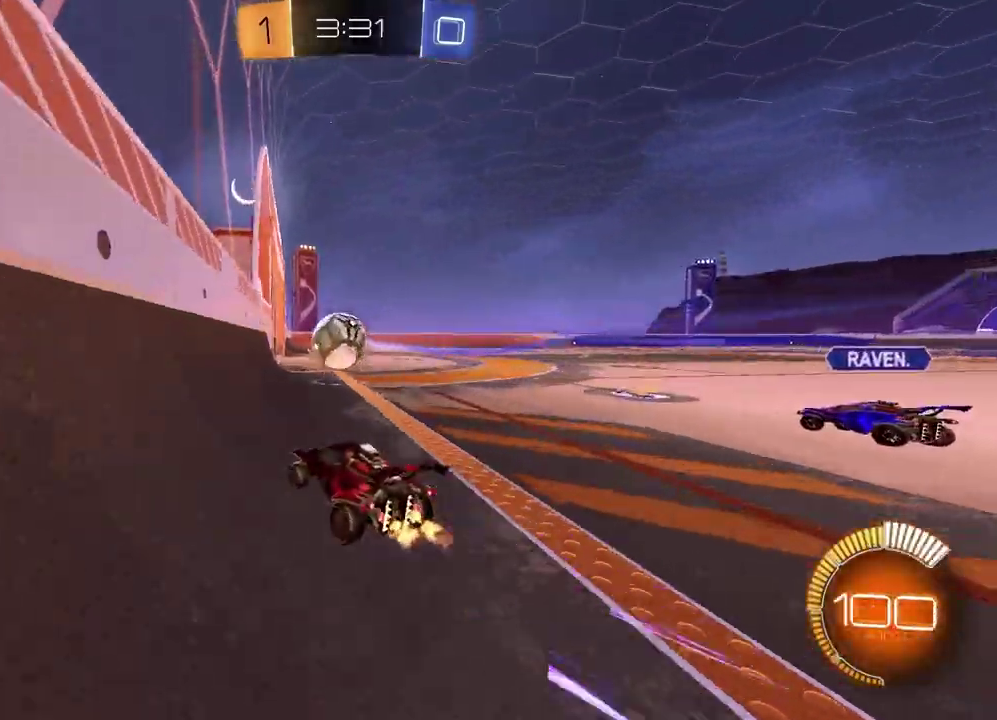
{"buttons": ["L2"], "left_stick": "down-right", "right_stick": "center"}
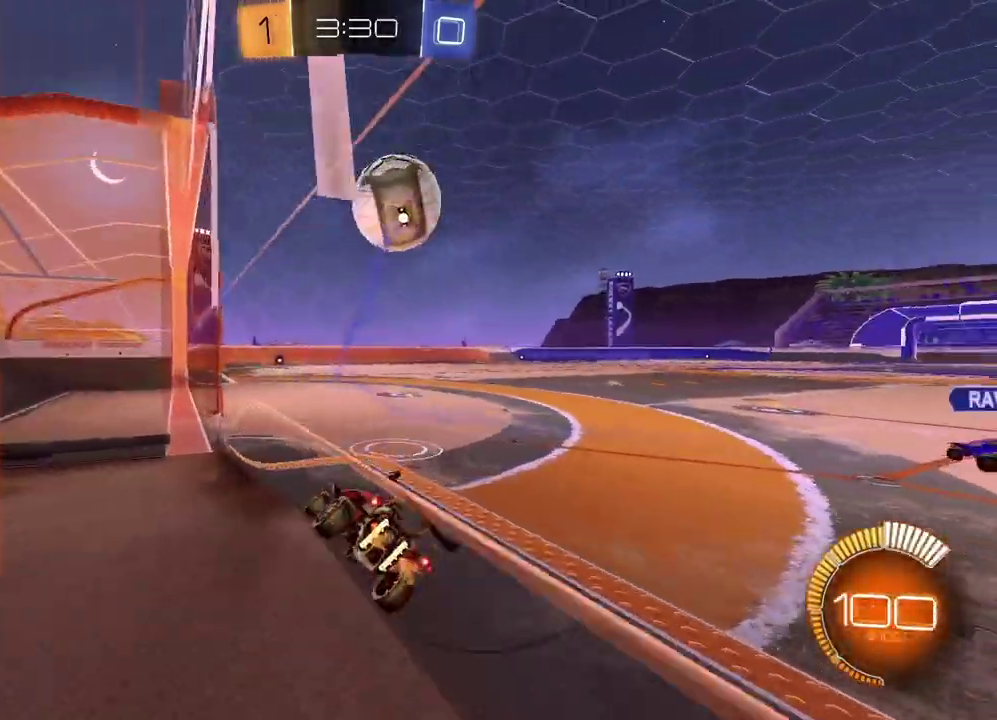
{"buttons": ["R2"], "left_stick": "center", "right_stick": "center"}
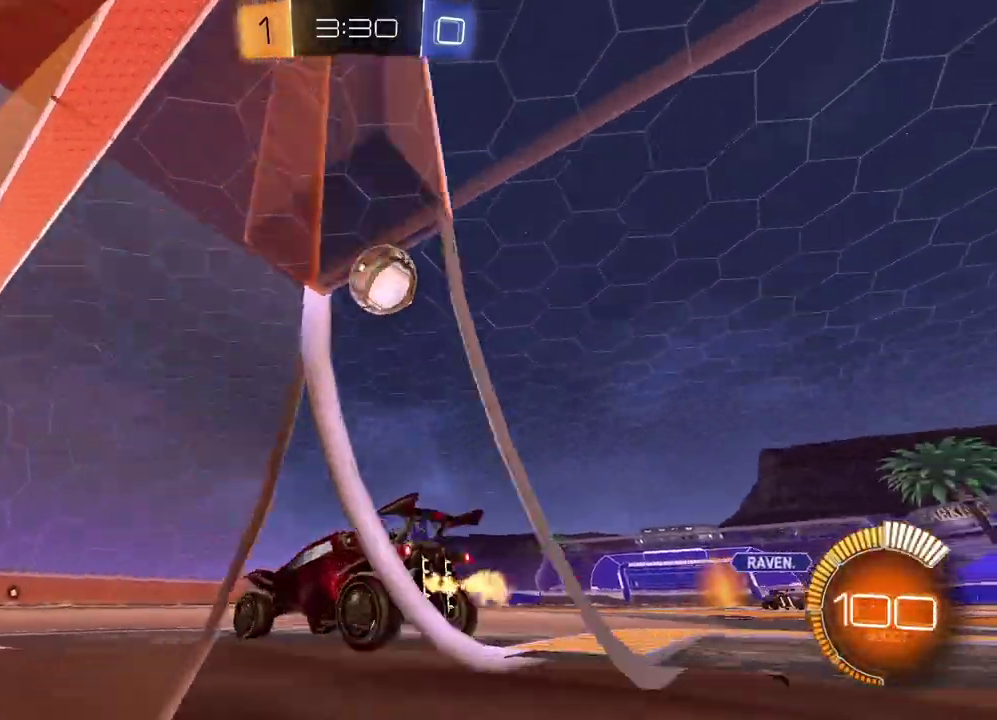
{"buttons": [], "left_stick": "right", "right_stick": "center", "events": [[133, "left_stick", "right"], [333, "left_stick", "center"], [467, "R2", "up"], [483, "left_stick", "right"]]}
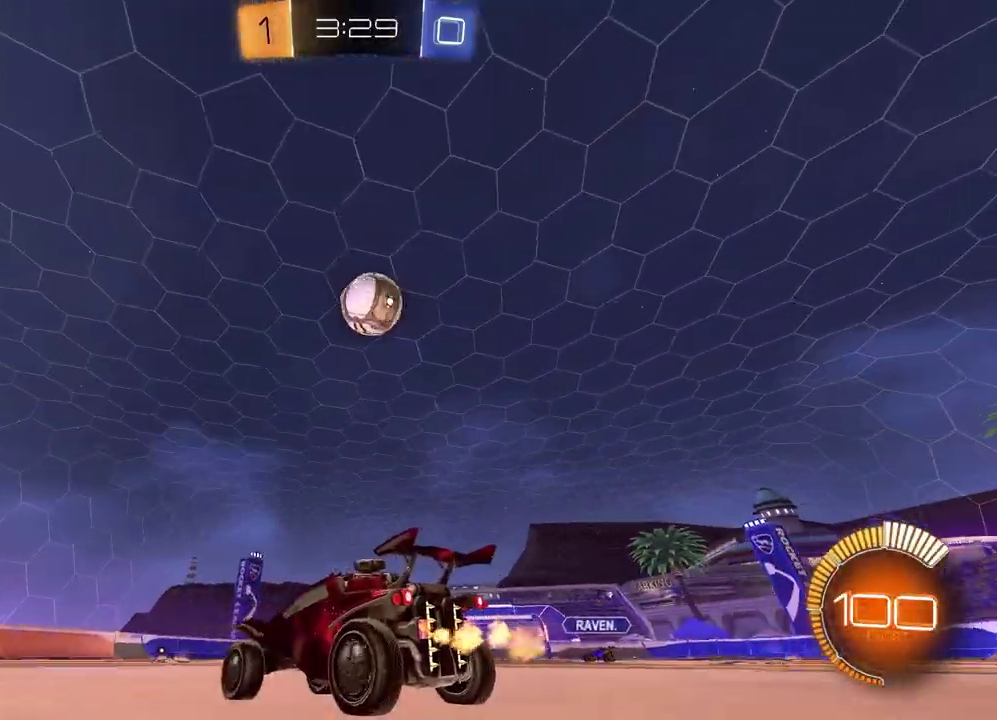
{"buttons": ["CROSS", "R1", "R2"], "left_stick": "down", "right_stick": "center", "events": [[100, "R2", "down"], [183, "left_stick", "center"], [333, "CROSS", "down"], [350, "left_stick", "down"], [417, "R1", "down"]]}
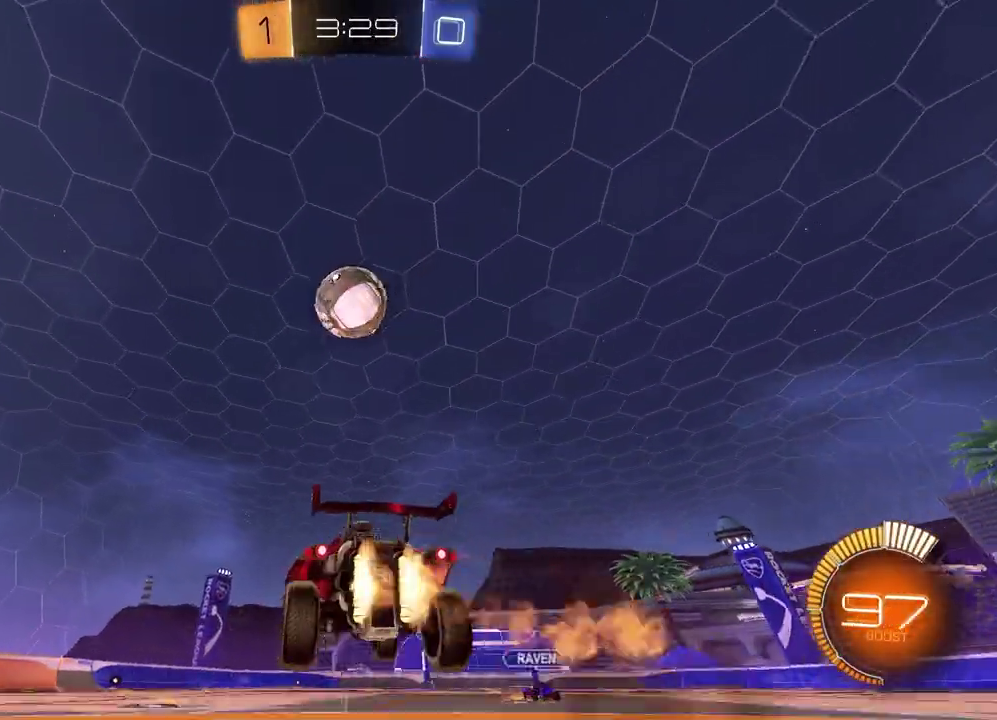
{"buttons": ["SQUARE", "R1", "R2"], "left_stick": "up-left", "right_stick": "center"}
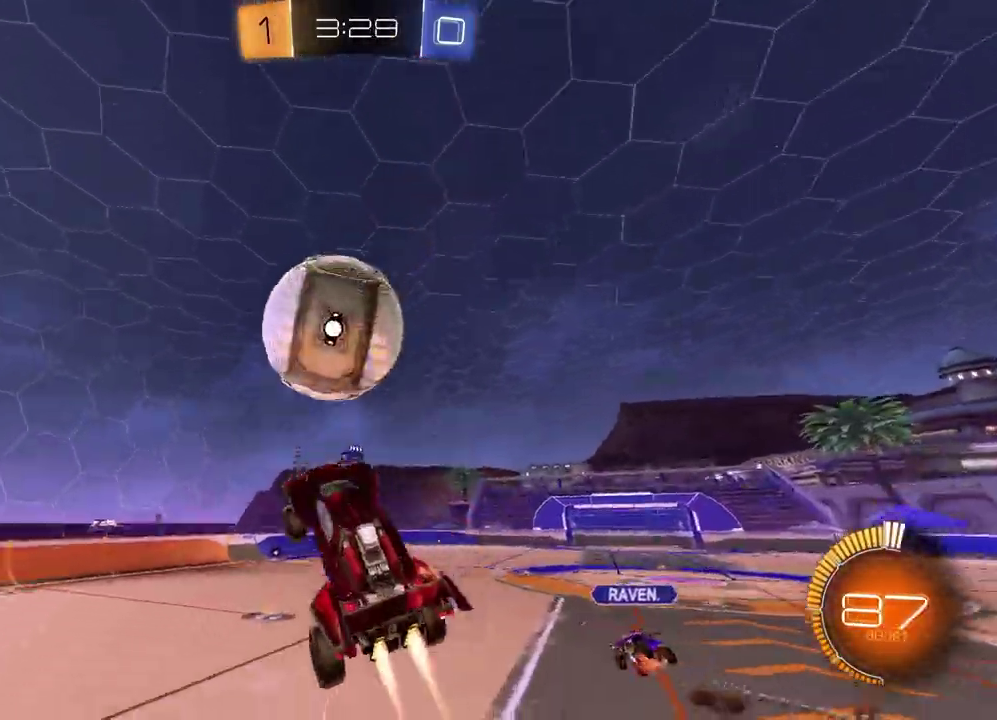
{"buttons": ["SQUARE", "R2"], "left_stick": "down-right", "right_stick": "center"}